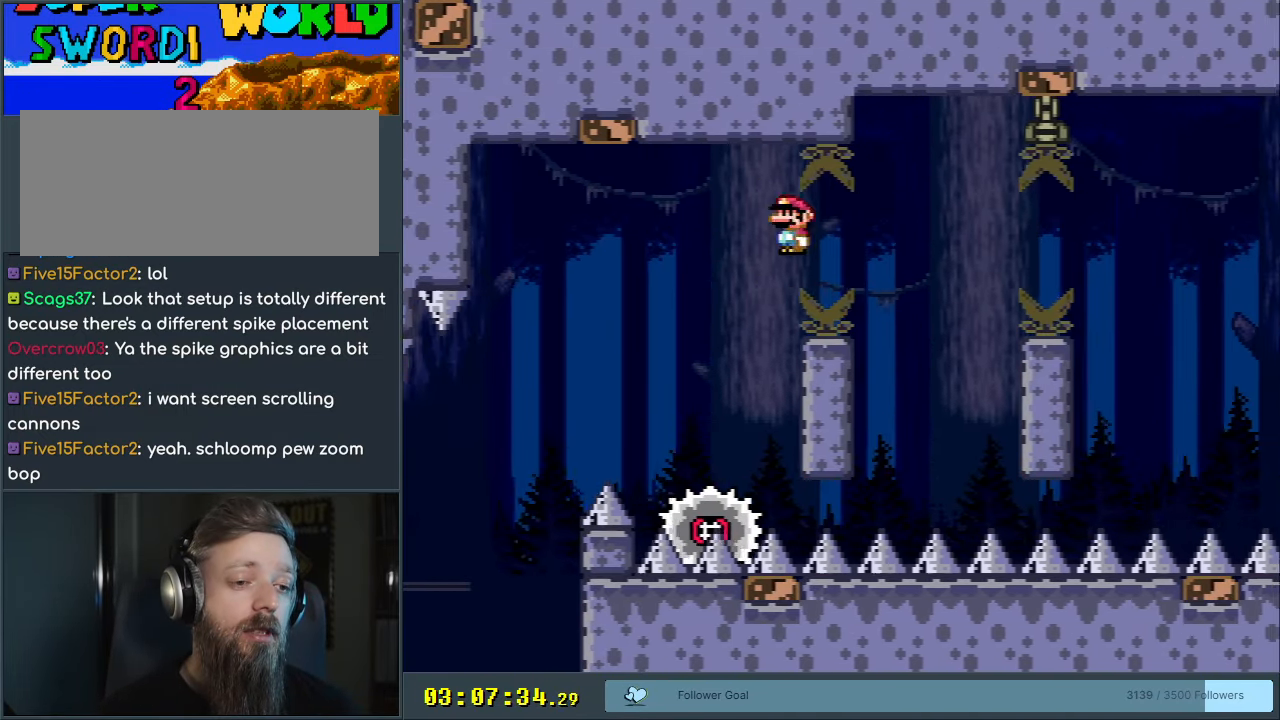
Gameplay with a controller (Nintendo layout); each line is a JSON object with the inputs held at the frame after it. "events" lists button and stick changes between this image and that frame as [ms after this image, input, new state], when the widget could be followed in between. Not read: L3 R3.
{"buttons": ["A", "X", "DPAD_RIGHT"], "events": [[83, "DPAD_RIGHT", "up"], [217, "DPAD_LEFT", "down"], [267, "A", "up"], [383, "A", "down"], [417, "DPAD_LEFT", "up"], [467, "DPAD_RIGHT", "down"]]}
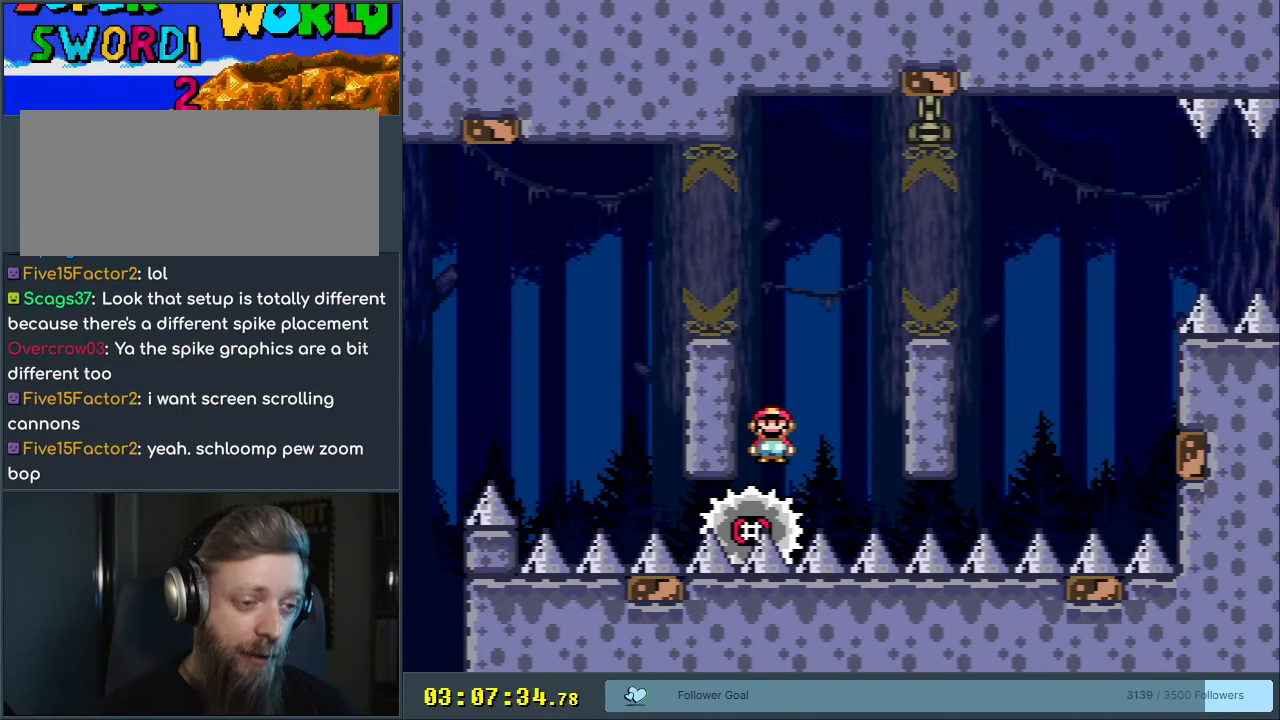
{"buttons": ["A", "X", "DPAD_RIGHT"], "events": []}
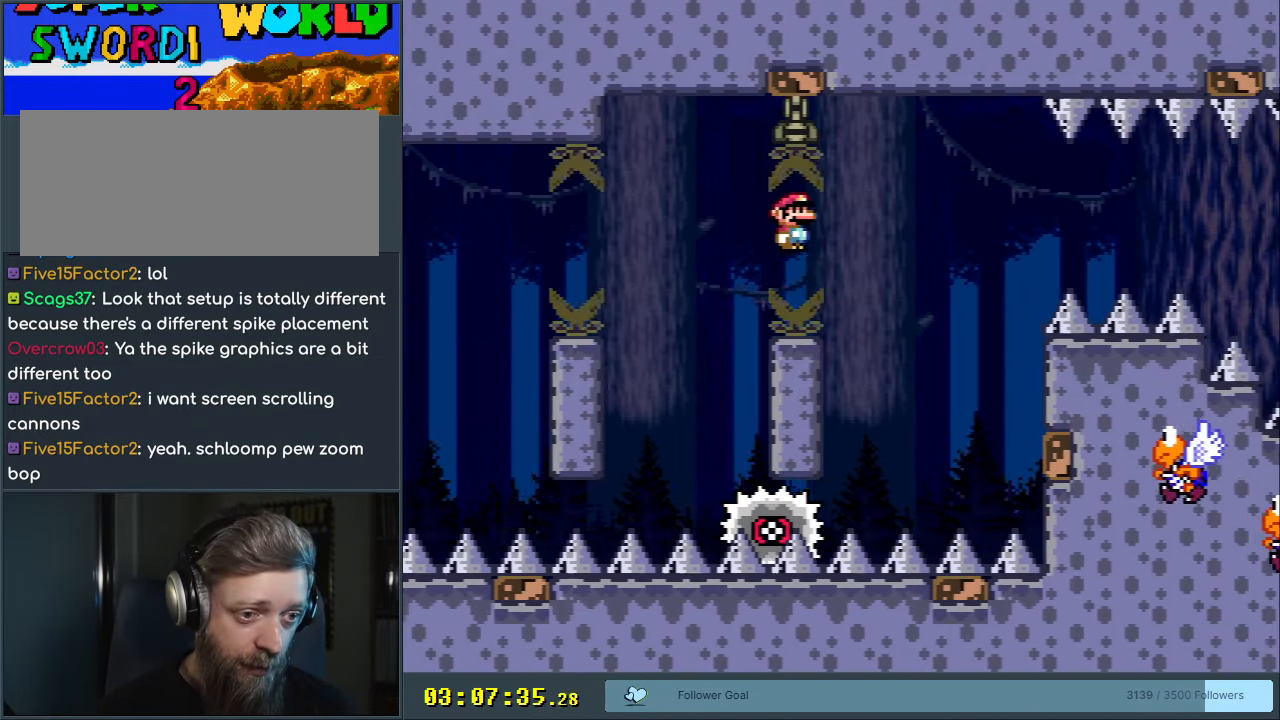
{"buttons": ["A", "X", "DPAD_RIGHT"], "events": [[83, "DPAD_RIGHT", "up"], [117, "A", "up"], [217, "DPAD_LEFT", "down"], [350, "A", "down"], [350, "DPAD_LEFT", "up"], [350, "DPAD_RIGHT", "down"]]}
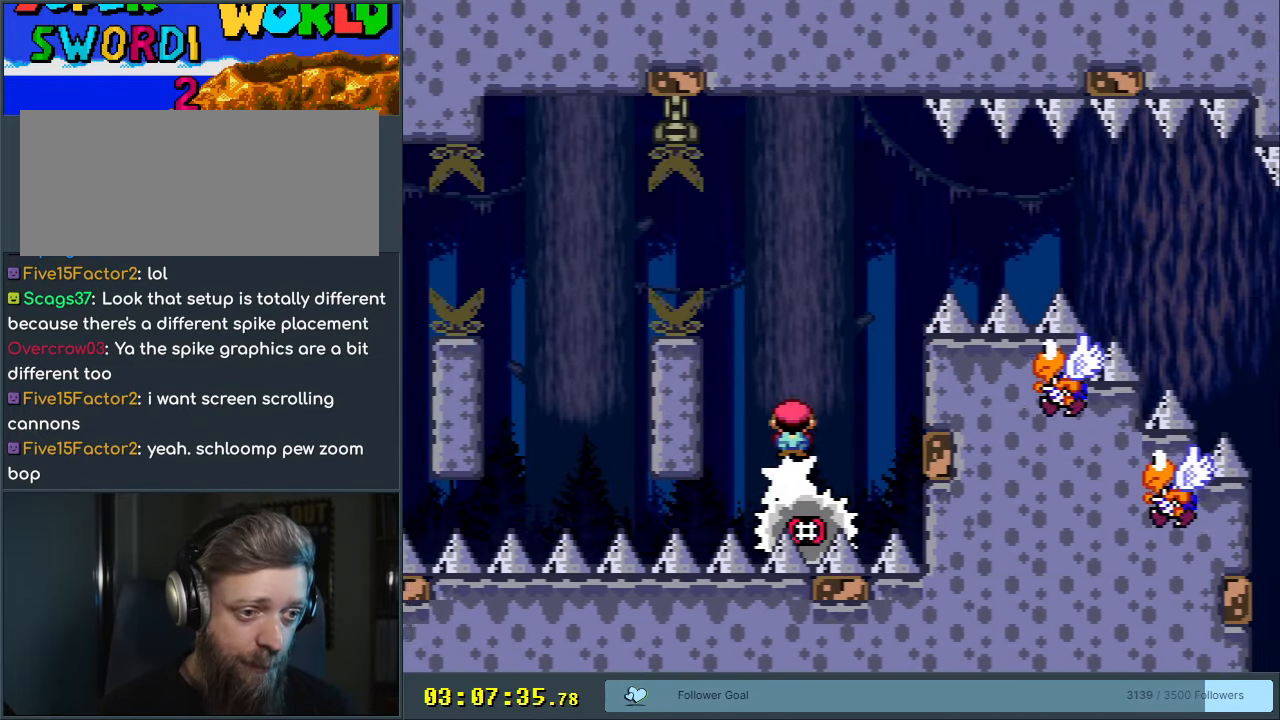
{"buttons": ["A", "X", "DPAD_RIGHT"], "events": []}
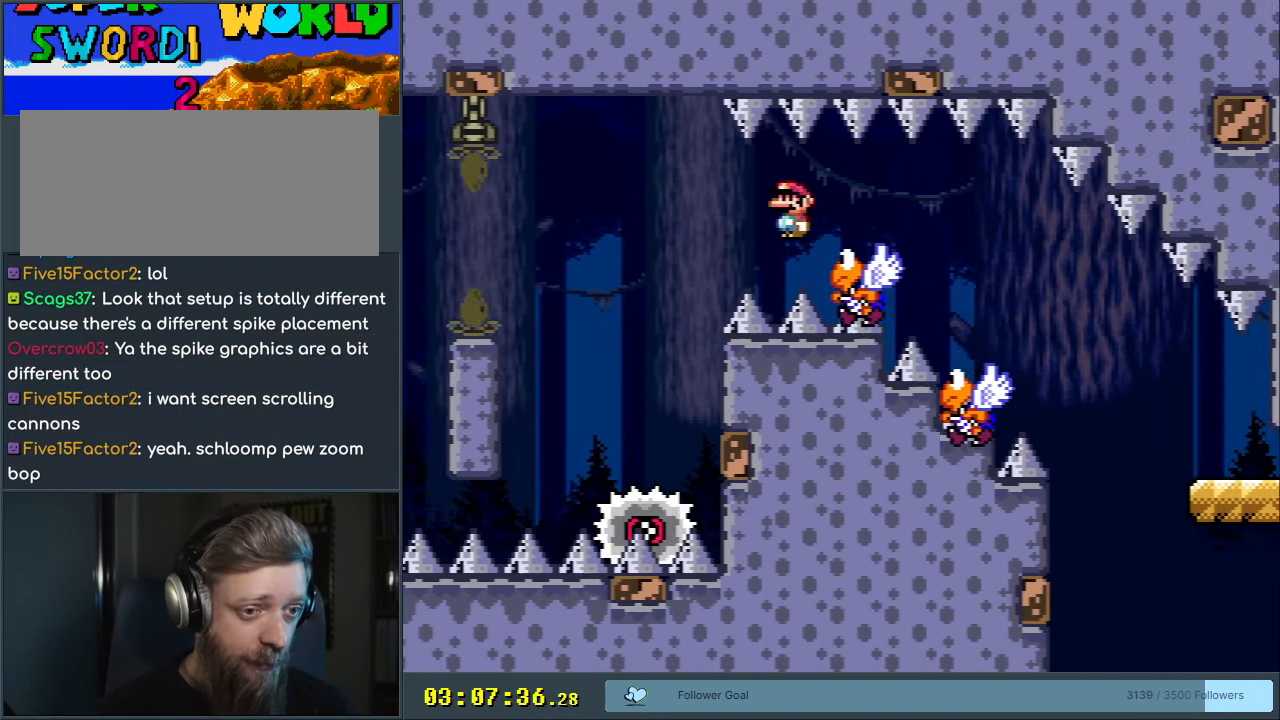
{"buttons": ["A", "X", "DPAD_RIGHT"], "events": []}
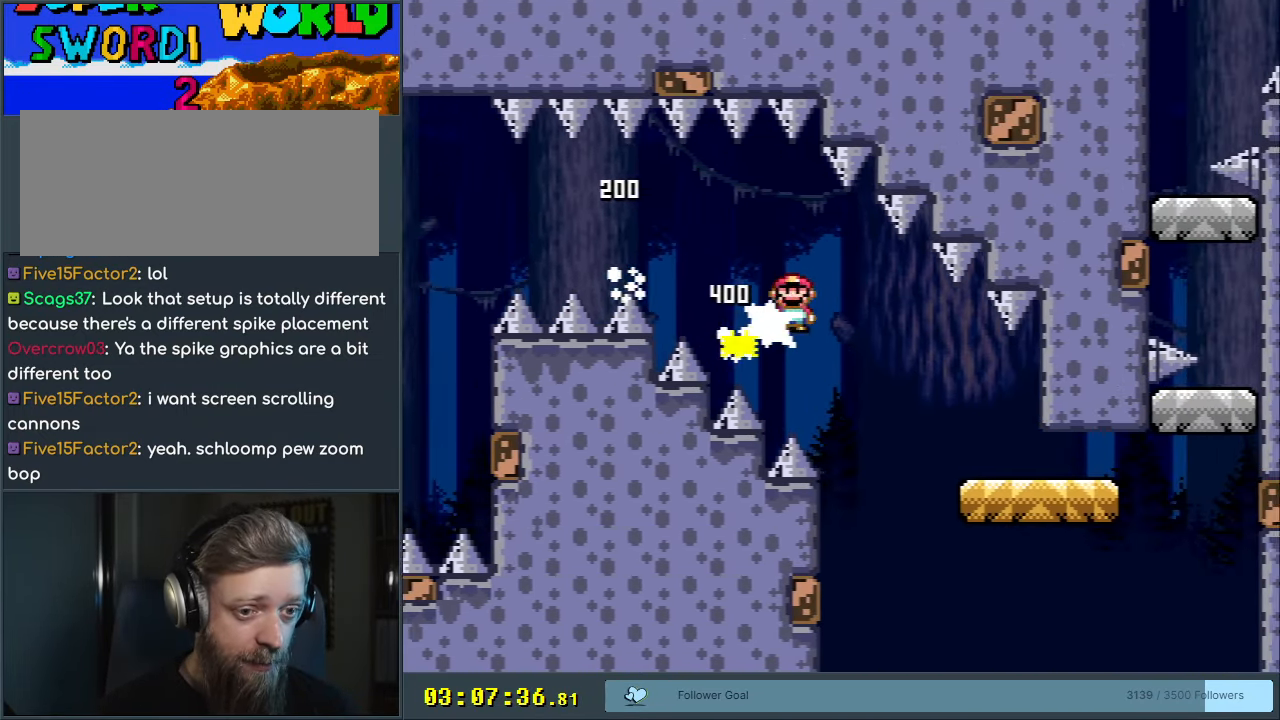
{"buttons": ["Y", "DPAD_RIGHT"], "events": [[350, "A", "up"], [367, "X", "up"], [367, "Y", "down"]]}
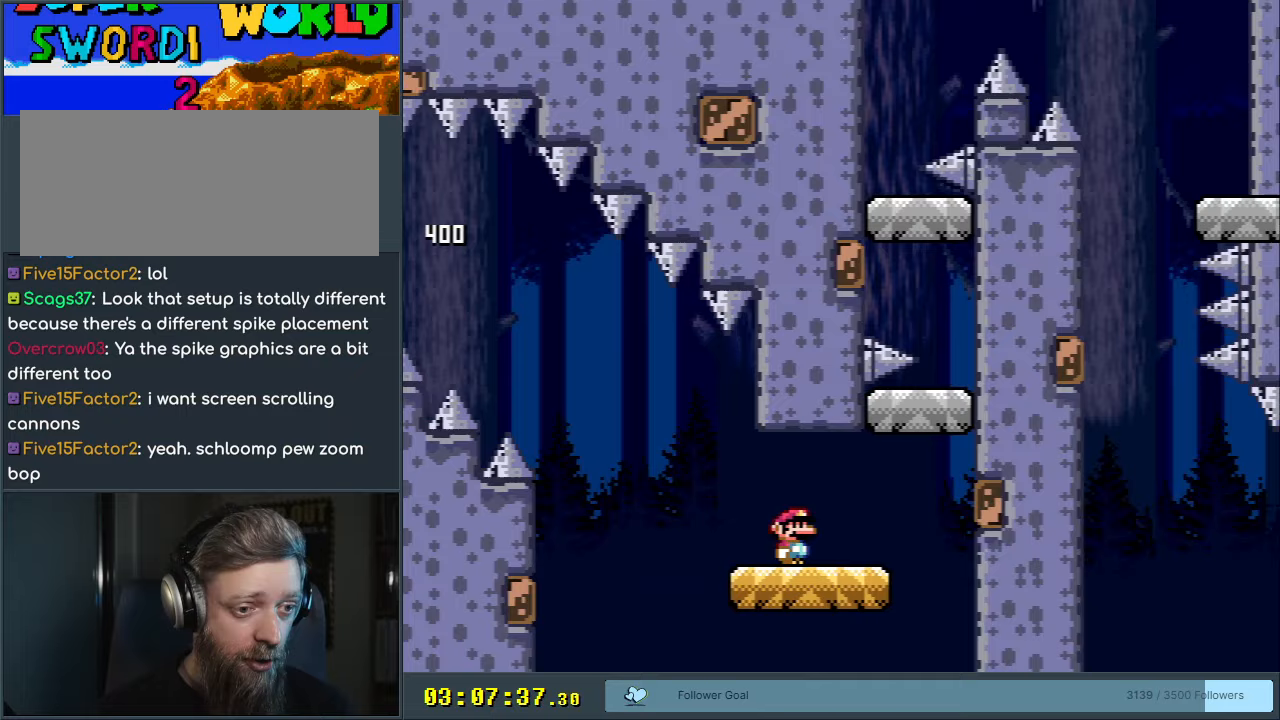
{"buttons": ["Y"], "events": [[100, "B", "down"], [267, "DPAD_RIGHT", "up"], [500, "B", "up"]]}
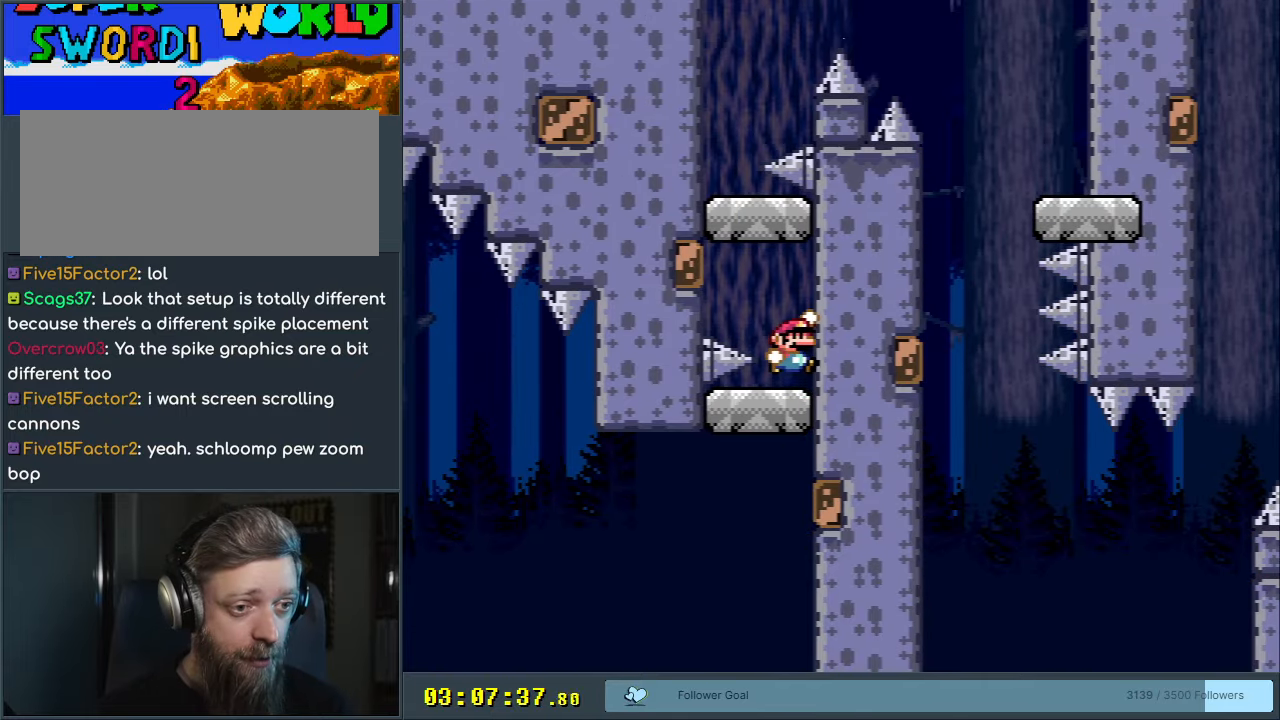
{"buttons": ["B", "Y"], "events": [[83, "DPAD_LEFT", "down"], [150, "B", "down"], [467, "DPAD_LEFT", "up"]]}
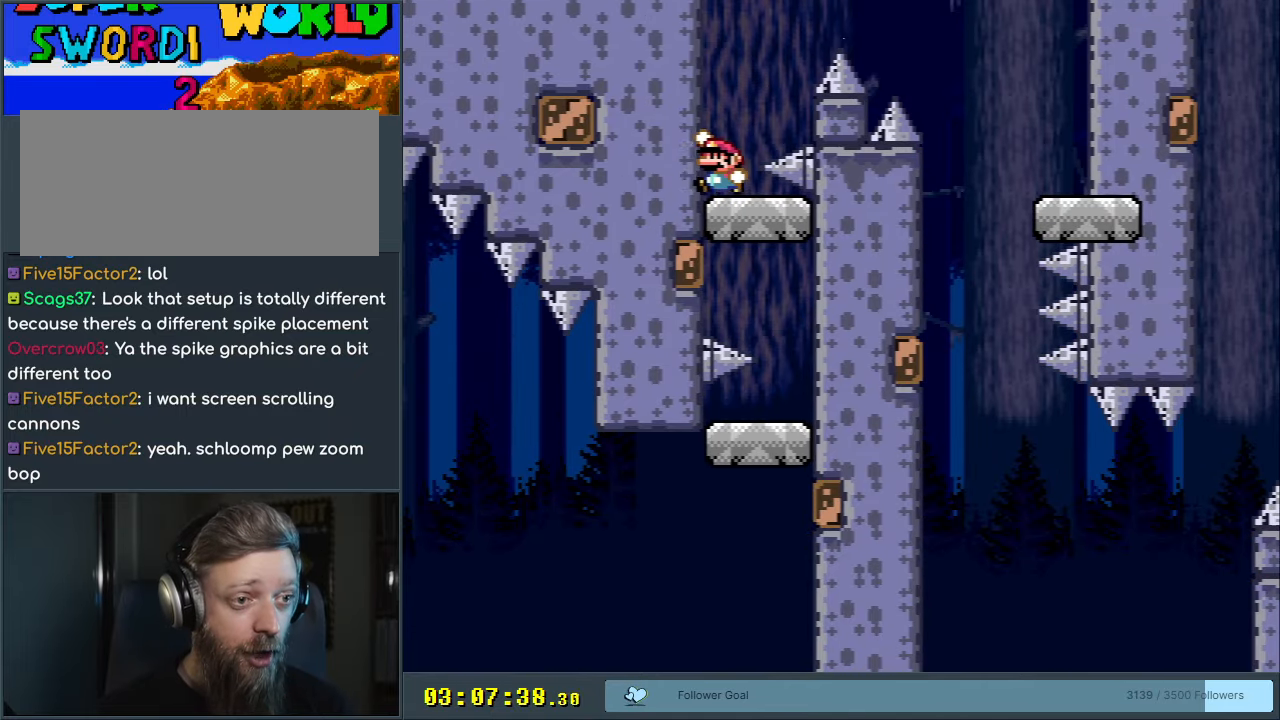
{"buttons": ["B", "Y", "DPAD_RIGHT"], "events": [[33, "B", "up"], [83, "DPAD_RIGHT", "down"], [200, "B", "down"]]}
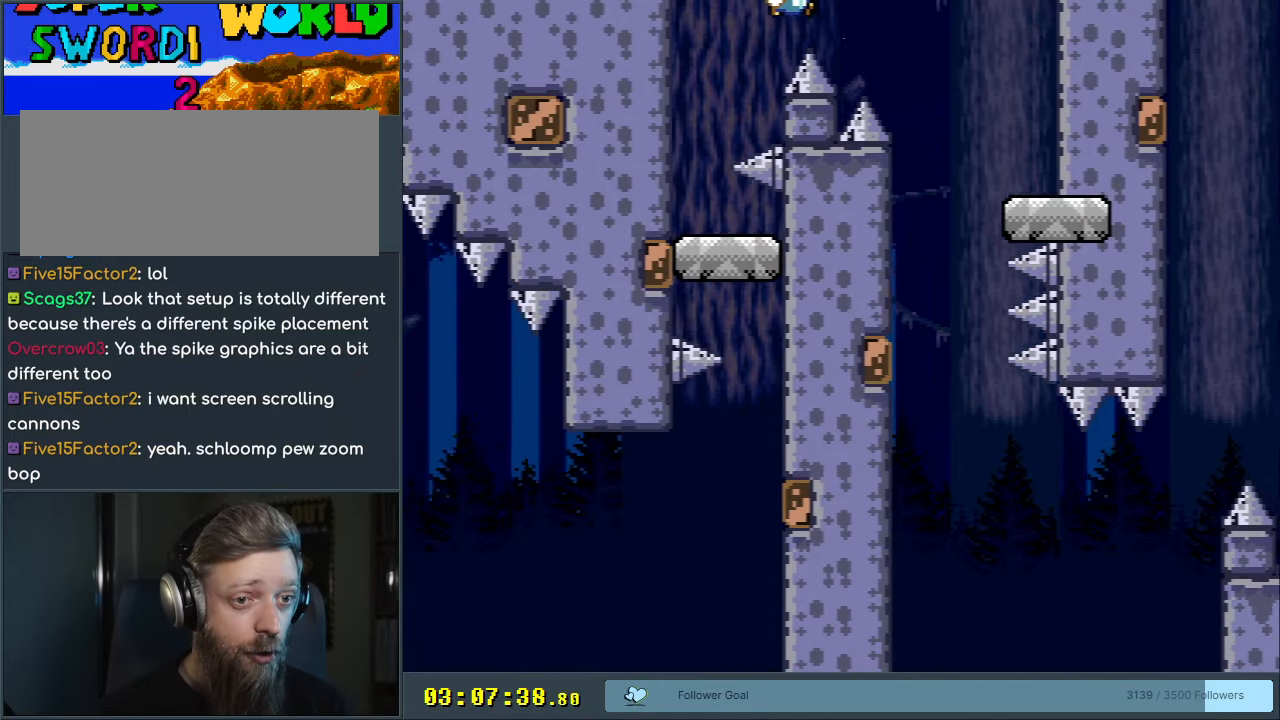
{"buttons": ["X", "DPAD_LEFT"], "events": [[233, "X", "down"], [317, "B", "up"], [317, "Y", "up"], [367, "DPAD_RIGHT", "up"], [467, "DPAD_LEFT", "down"]]}
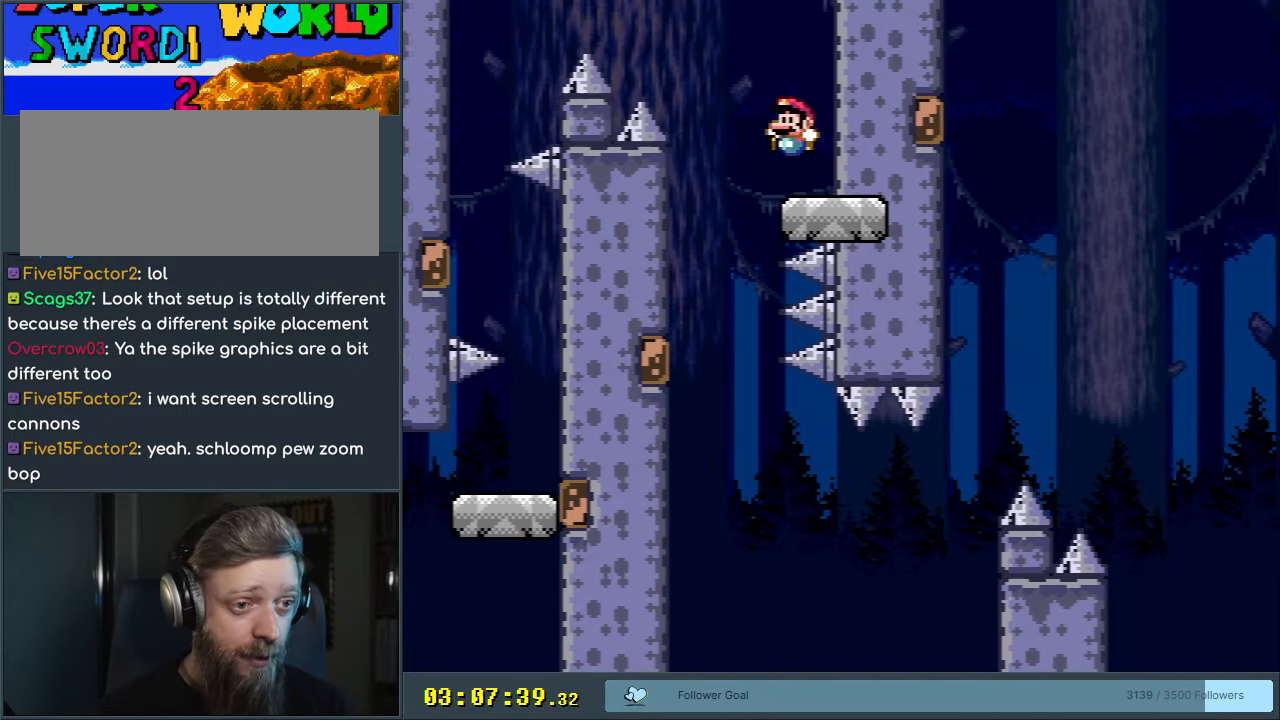
{"buttons": ["A", "X"], "events": [[100, "A", "down"], [167, "A", "up"], [300, "DPAD_LEFT", "up"], [433, "A", "down"]]}
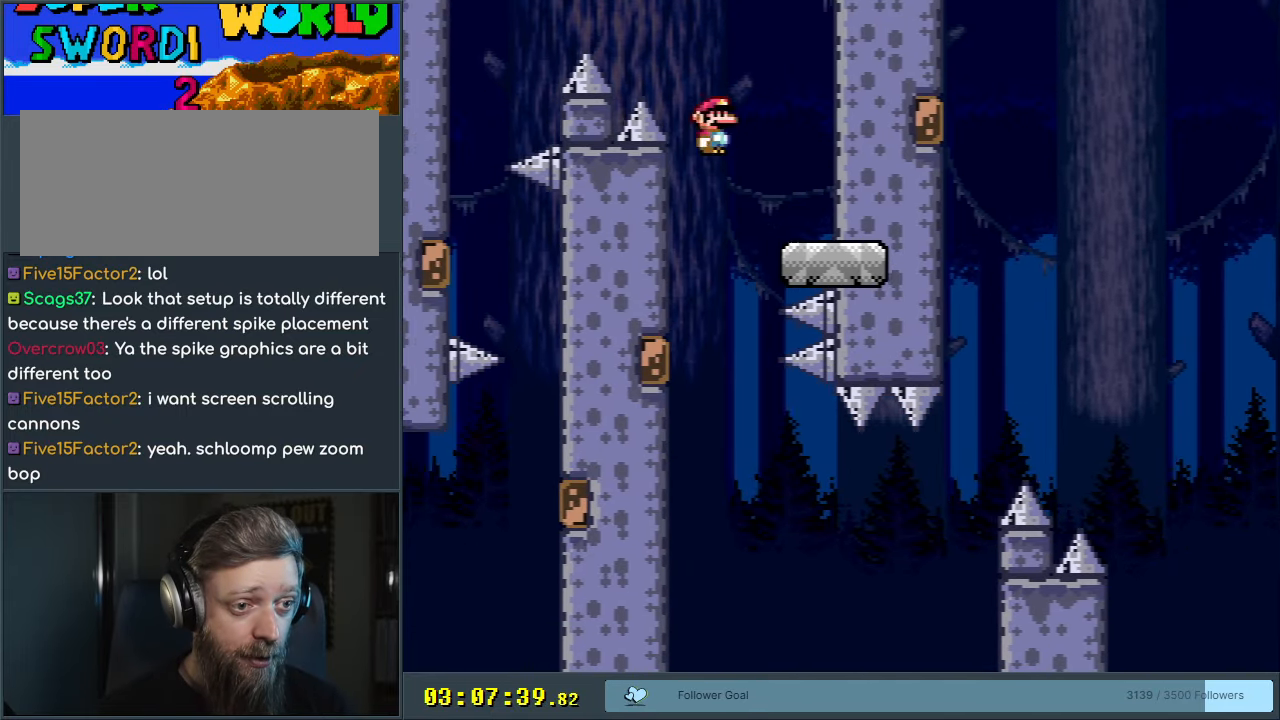
{"buttons": ["Y", "DPAD_RIGHT"], "events": [[33, "DPAD_RIGHT", "down"], [150, "A", "up"], [200, "X", "up"], [200, "Y", "down"]]}
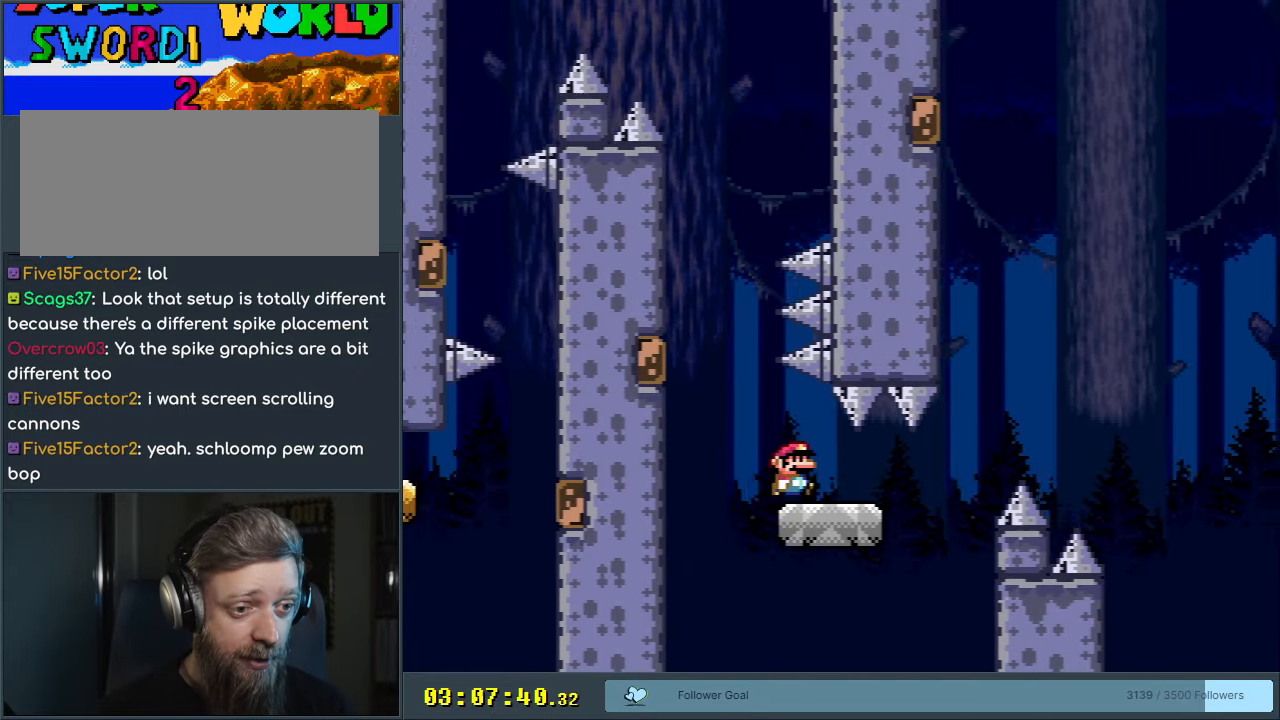
{"buttons": ["Y", "DPAD_RIGHT"], "events": [[233, "B", "down"], [450, "B", "up"]]}
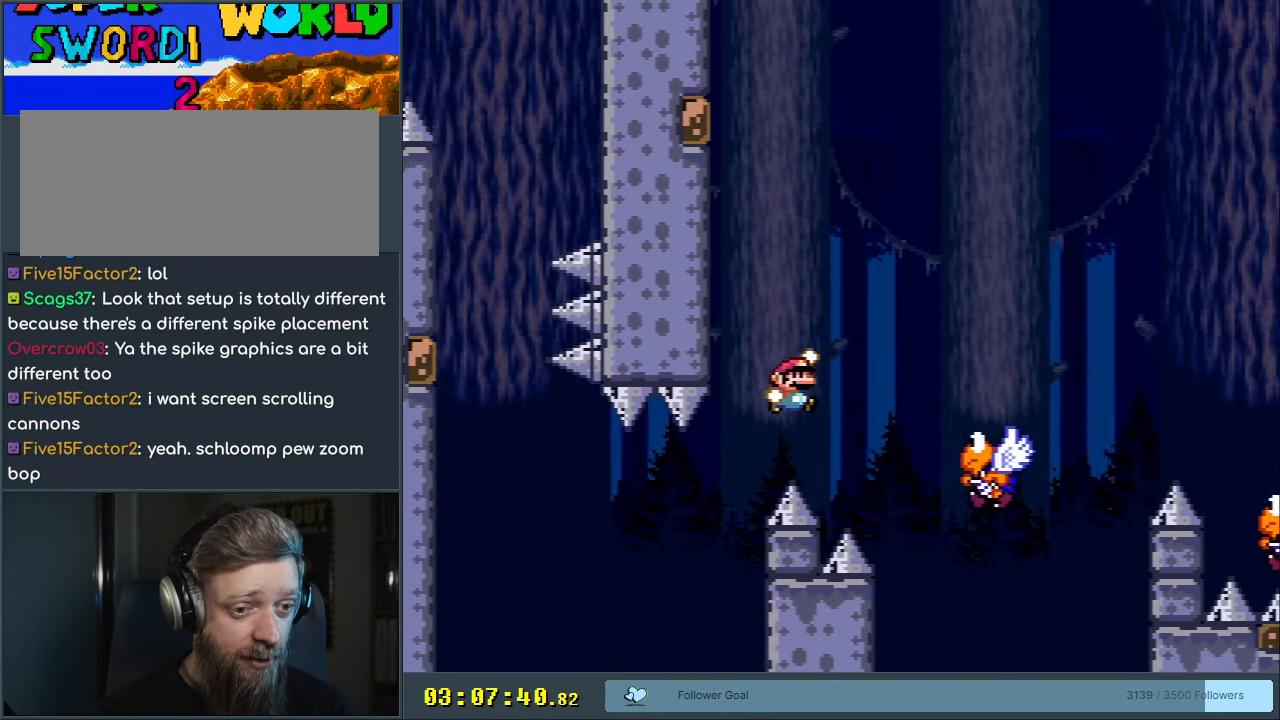
{"buttons": ["B", "Y", "DPAD_RIGHT"], "events": [[200, "B", "down"]]}
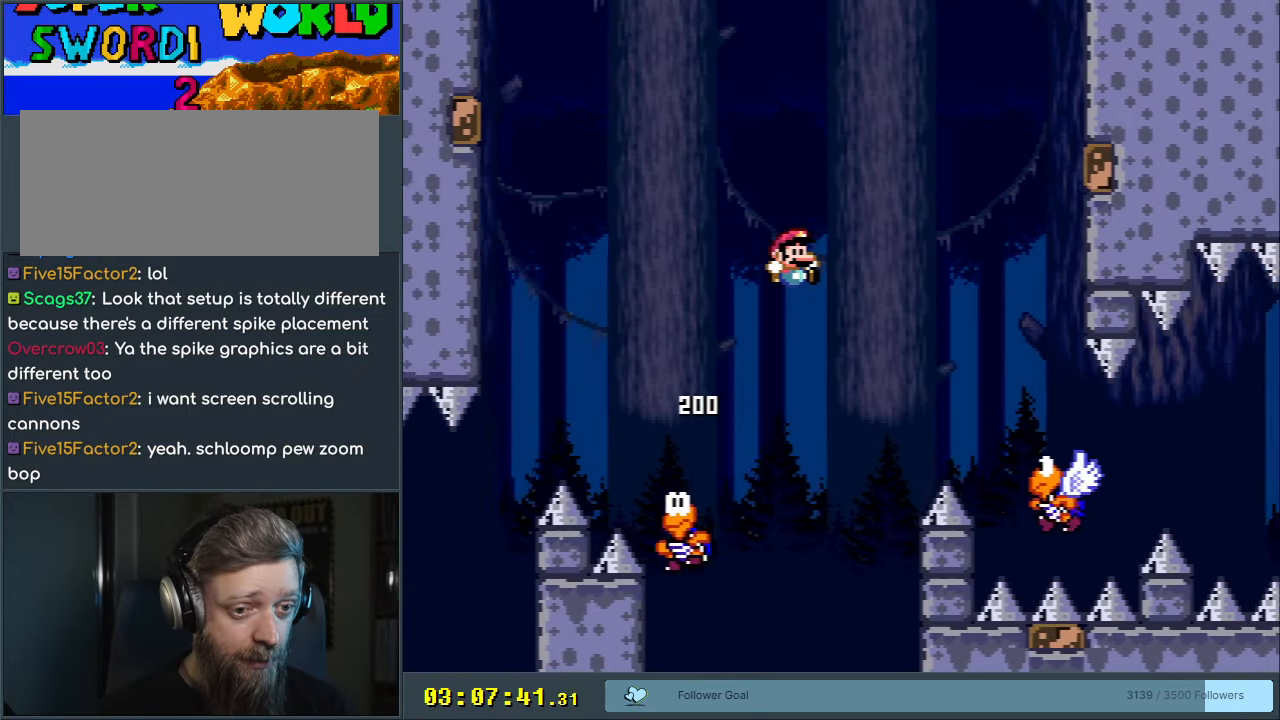
{"buttons": ["B", "Y", "DPAD_LEFT"], "events": [[250, "DPAD_RIGHT", "up"], [500, "DPAD_LEFT", "down"]]}
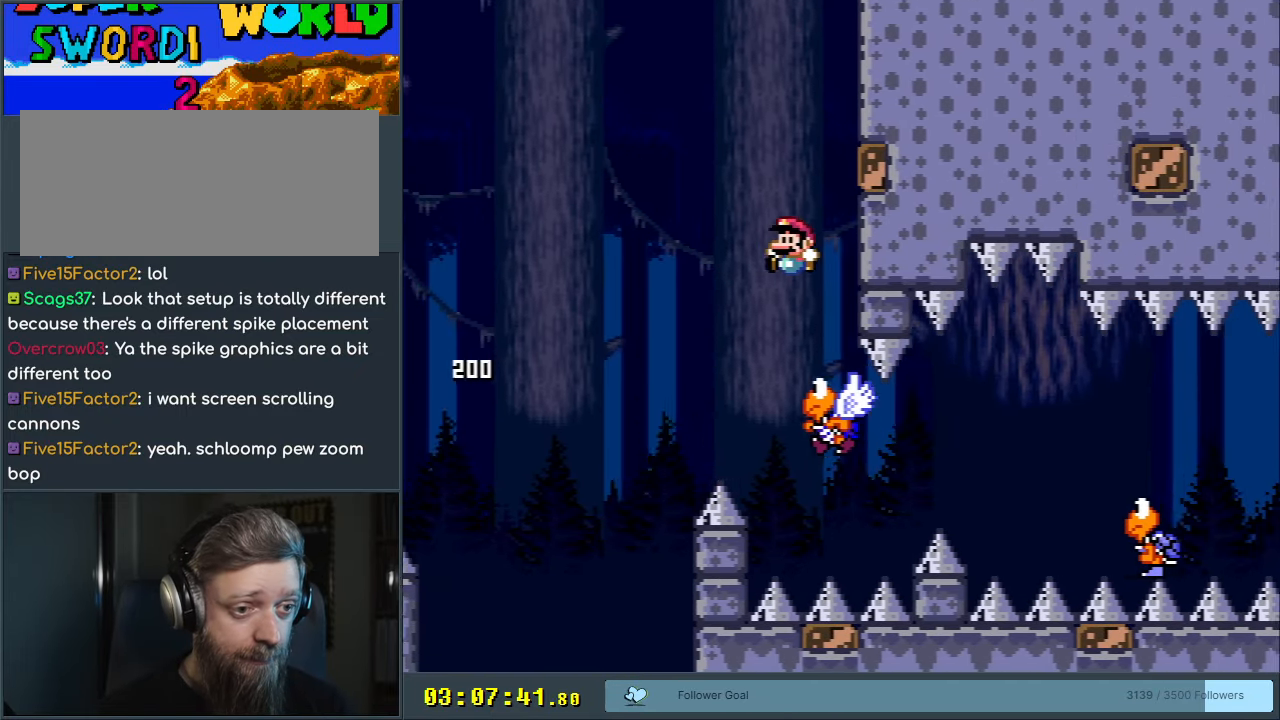
{"buttons": ["Y", "DPAD_RIGHT"], "events": [[250, "DPAD_LEFT", "up"], [383, "DPAD_RIGHT", "down"], [433, "B", "up"]]}
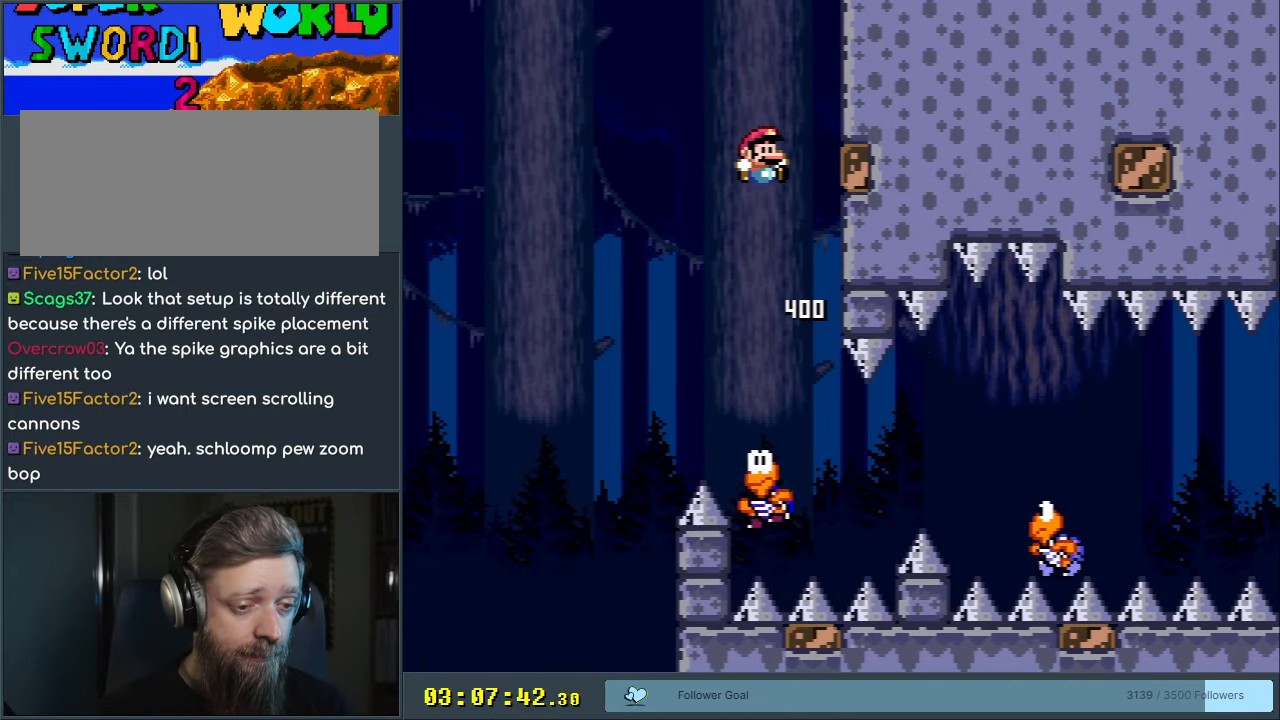
{"buttons": ["B", "Y", "DPAD_RIGHT"], "events": [[33, "B", "down"], [33, "DPAD_RIGHT", "up"], [117, "DPAD_LEFT", "down"], [250, "DPAD_LEFT", "up"], [367, "DPAD_RIGHT", "down"]]}
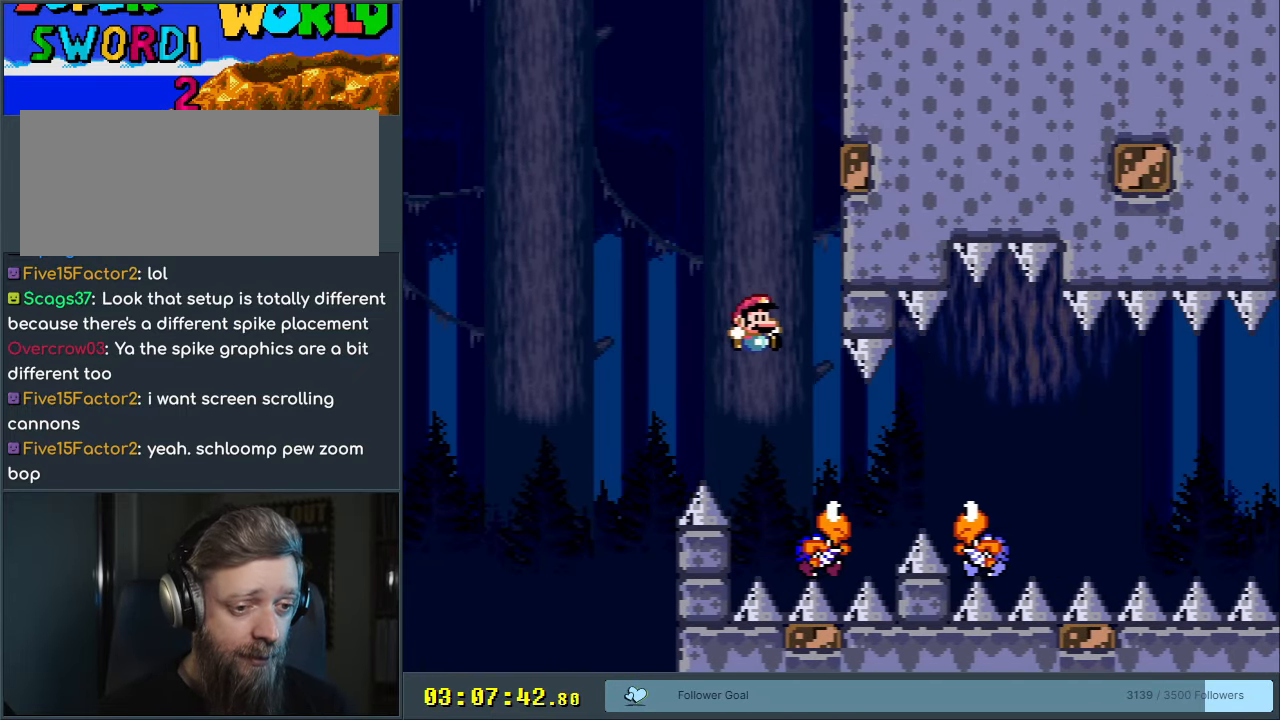
{"buttons": ["B", "Y", "DPAD_RIGHT"], "events": [[83, "B", "up"], [267, "B", "down"]]}
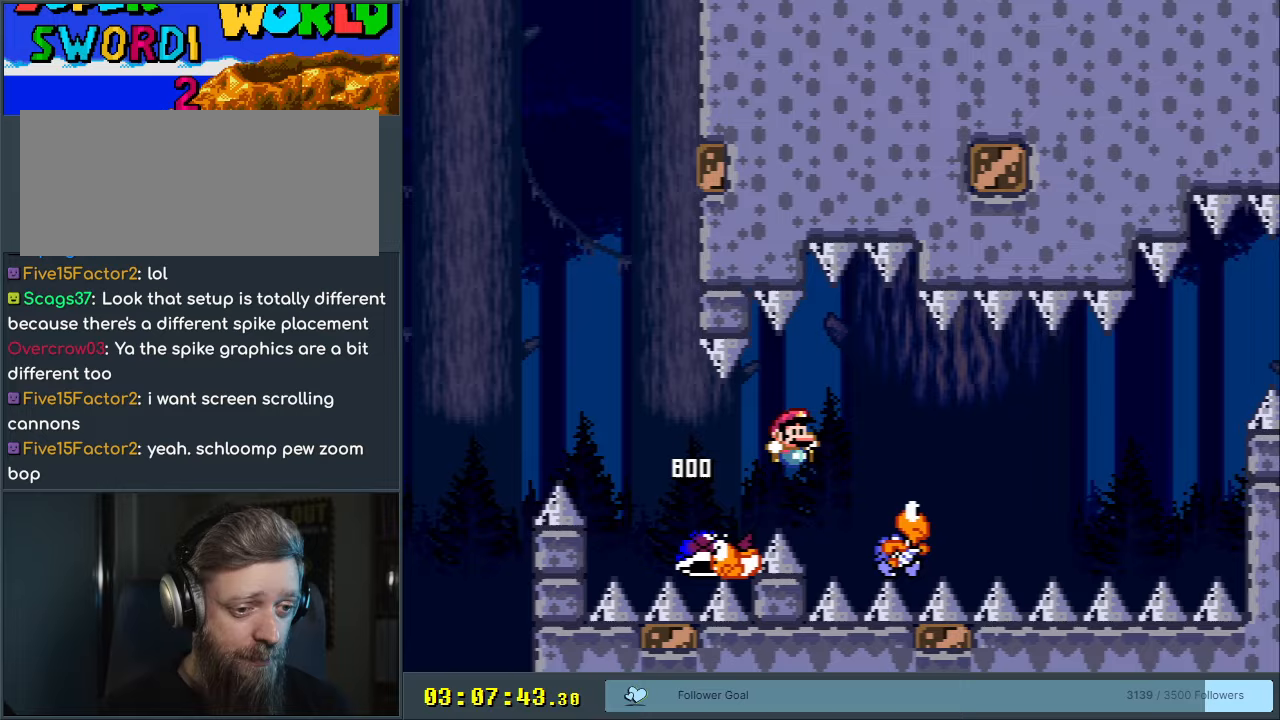
{"buttons": ["B", "Y", "DPAD_RIGHT"], "events": [[117, "B", "up"], [300, "B", "down"]]}
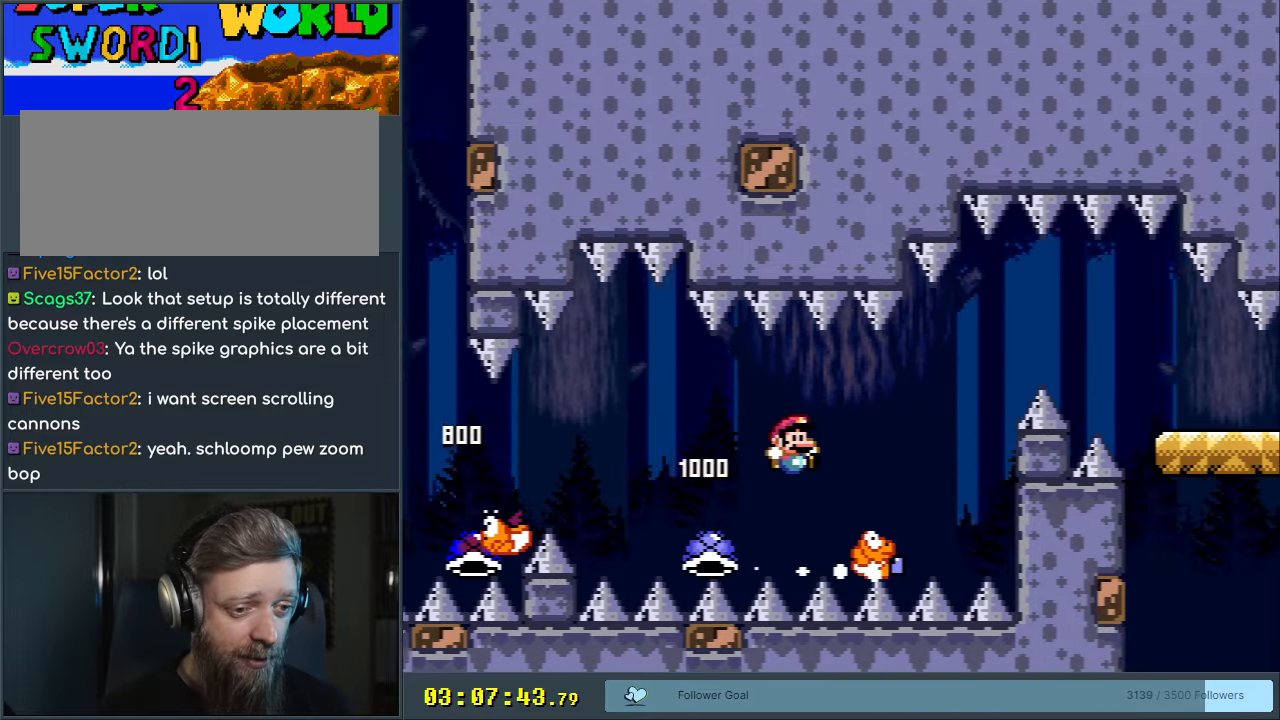
{"buttons": ["B", "Y", "DPAD_RIGHT"], "events": [[417, "B", "up"], [500, "B", "down"]]}
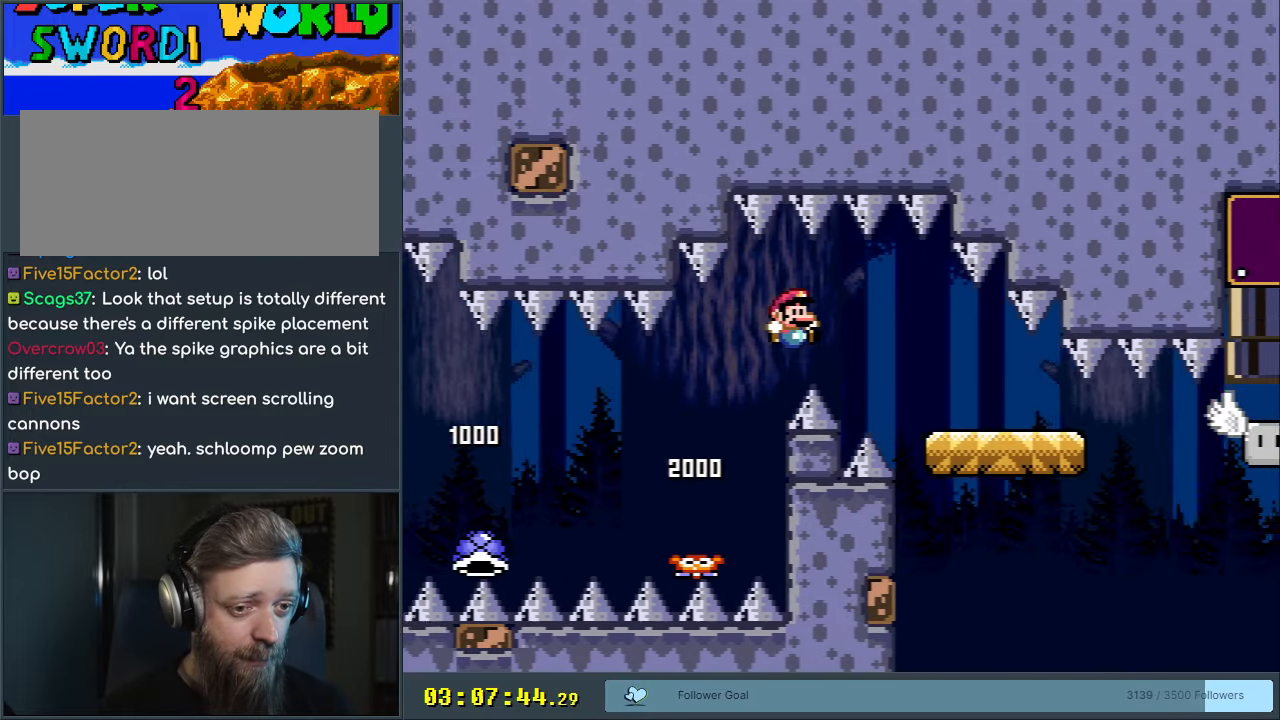
{"buttons": ["Y", "DPAD_RIGHT"], "events": [[117, "B", "up"], [117, "DPAD_RIGHT", "up"], [450, "DPAD_RIGHT", "down"]]}
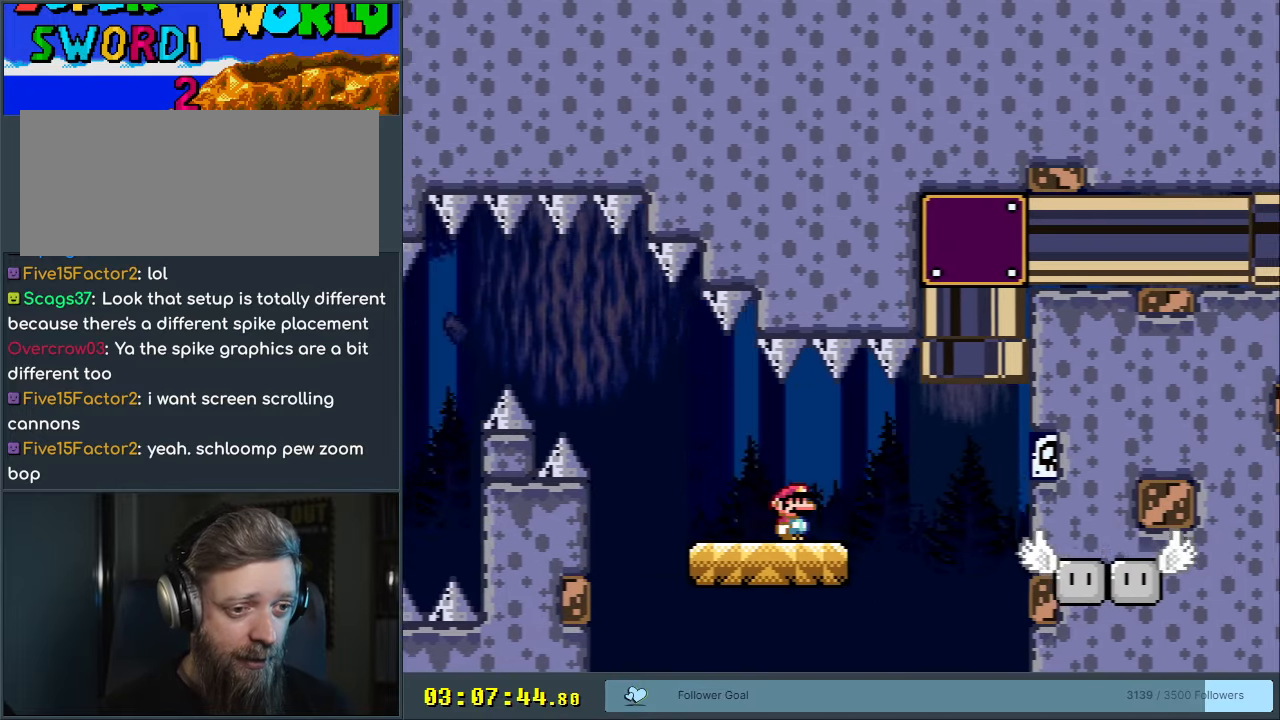
{"buttons": ["B", "Y", "DPAD_RIGHT"], "events": [[133, "B", "down"], [167, "DPAD_UP", "down"], [217, "DPAD_RIGHT", "up"], [283, "DPAD_LEFT", "down"], [467, "DPAD_LEFT", "up"], [500, "DPAD_RIGHT", "down"], [500, "DPAD_UP", "up"]]}
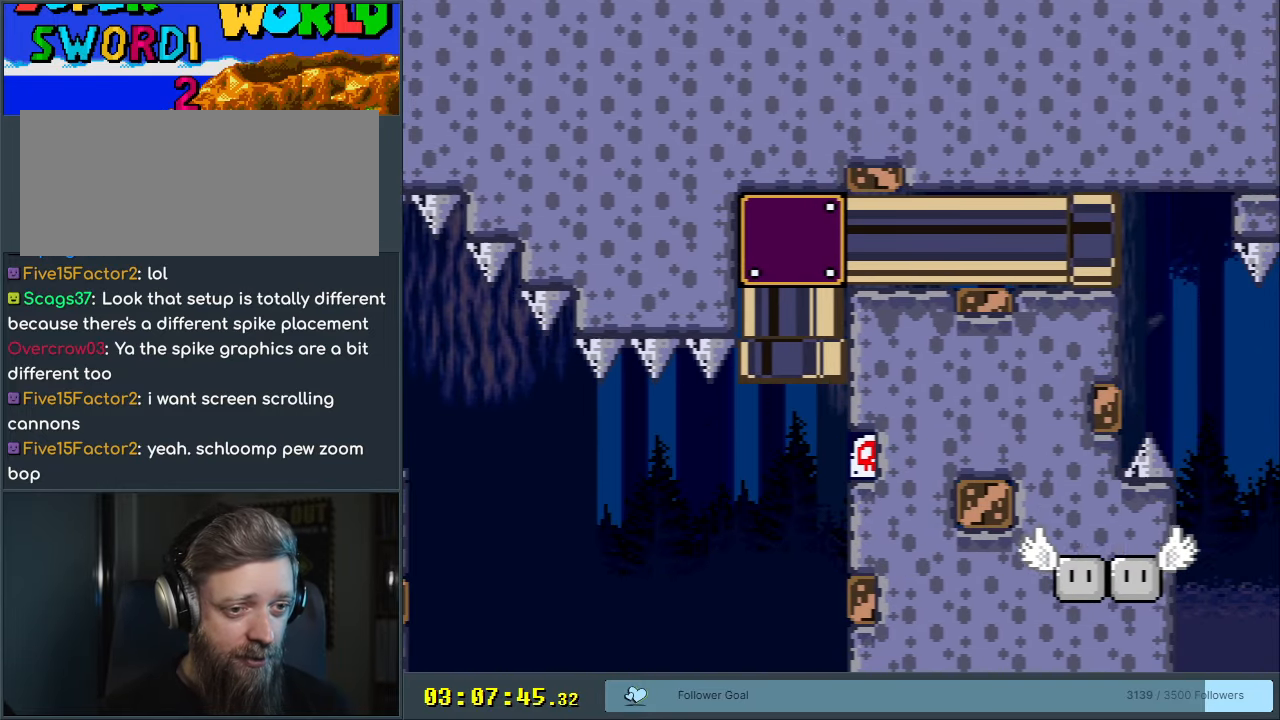
{"buttons": ["B", "Y", "DPAD_RIGHT"], "events": [[117, "DPAD_DOWN", "down"], [200, "DPAD_DOWN", "up"]]}
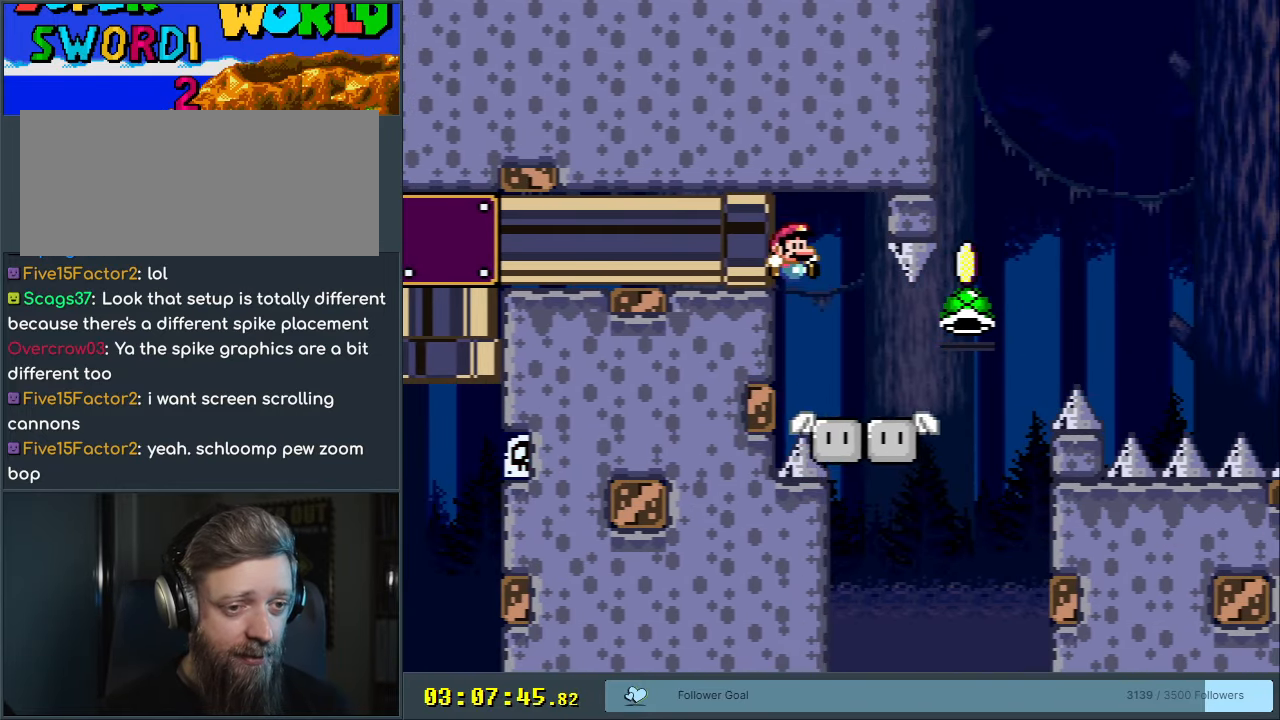
{"buttons": ["Y", "DPAD_RIGHT"], "events": [[333, "B", "up"]]}
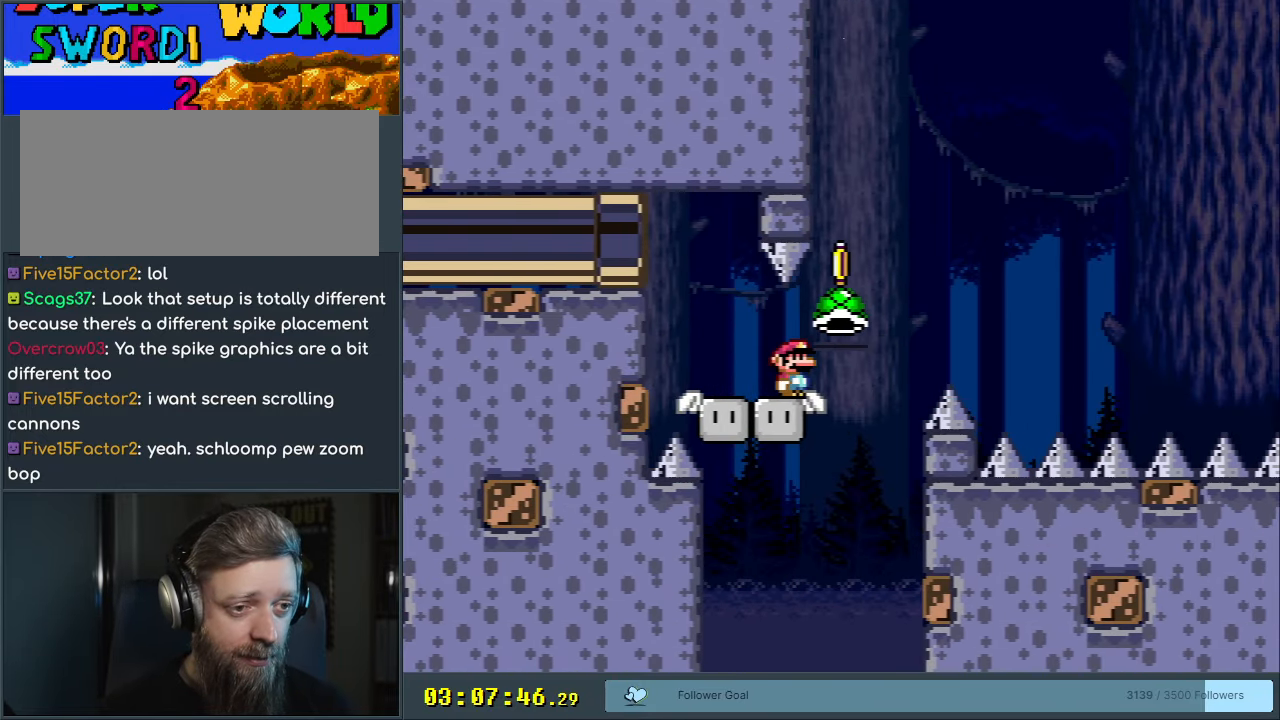
{"buttons": ["B", "Y", "DPAD_RIGHT"], "events": [[50, "B", "down"], [217, "DPAD_RIGHT", "up"], [317, "DPAD_LEFT", "down"], [400, "Y", "up"], [417, "DPAD_LEFT", "up"], [467, "DPAD_RIGHT", "down"], [483, "Y", "down"]]}
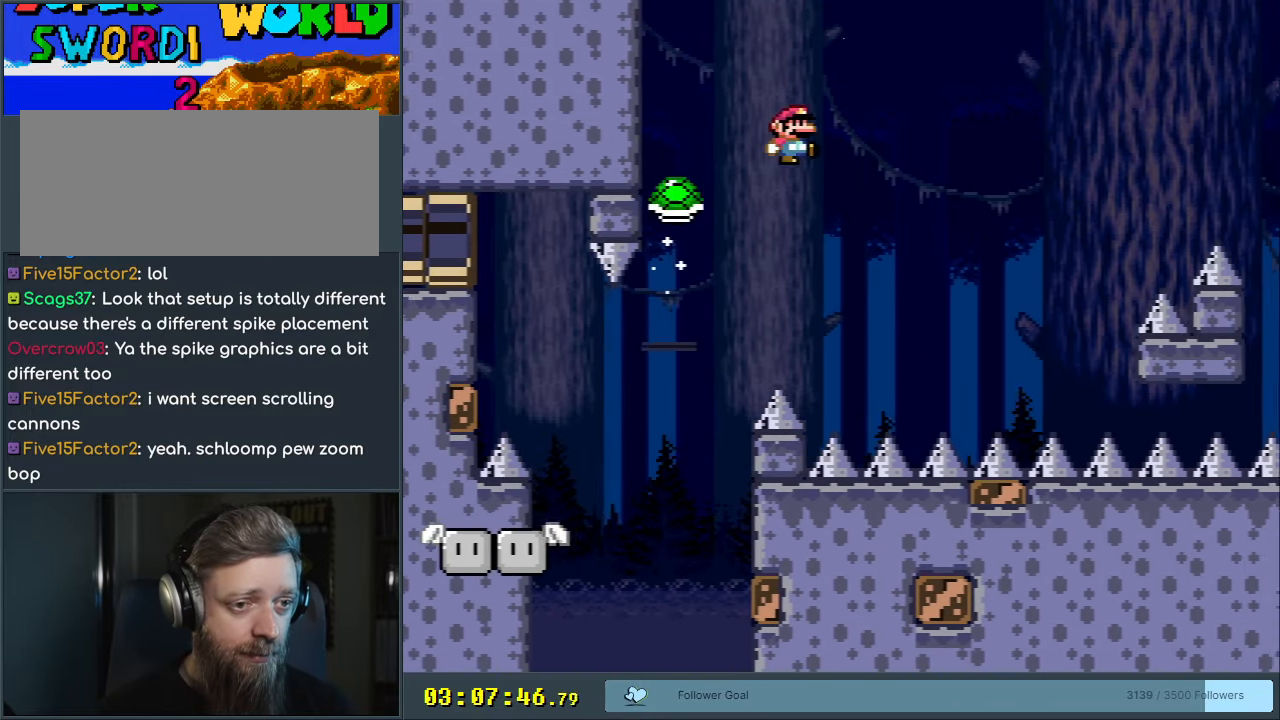
{"buttons": ["B", "Y"], "events": [[217, "DPAD_RIGHT", "up"]]}
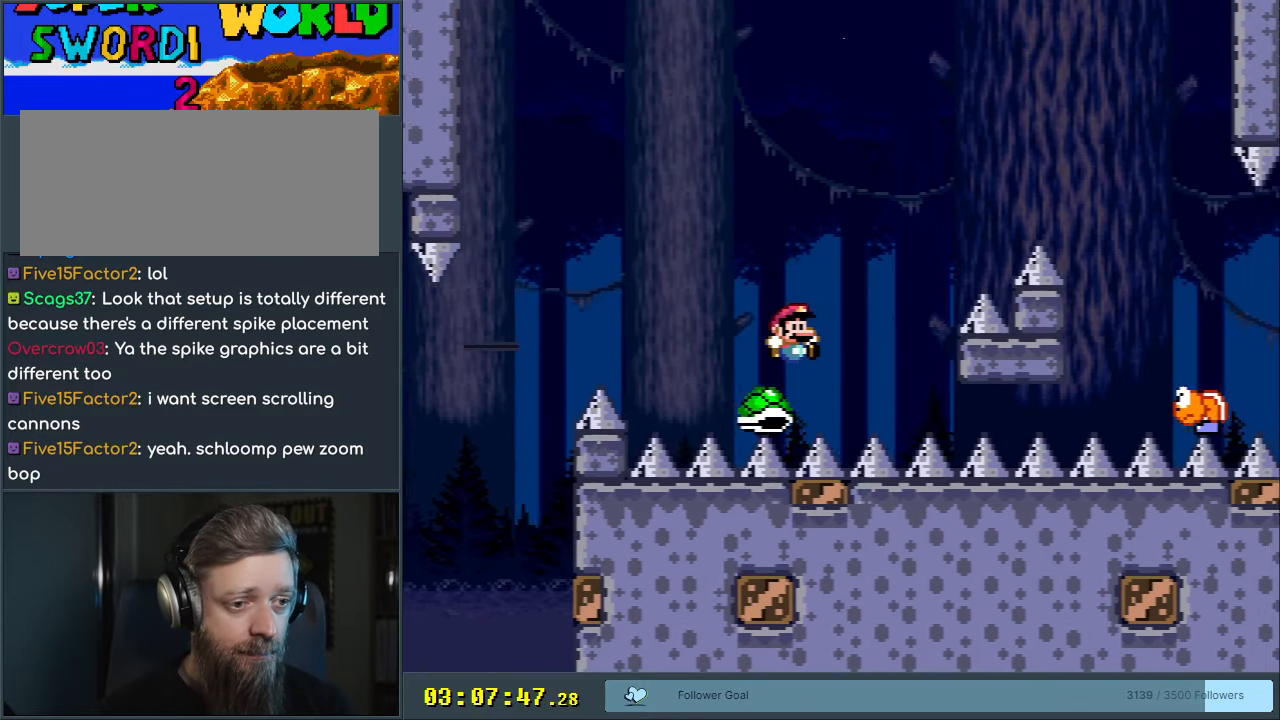
{"buttons": ["B", "Y", "DPAD_RIGHT"], "events": [[133, "DPAD_RIGHT", "down"]]}
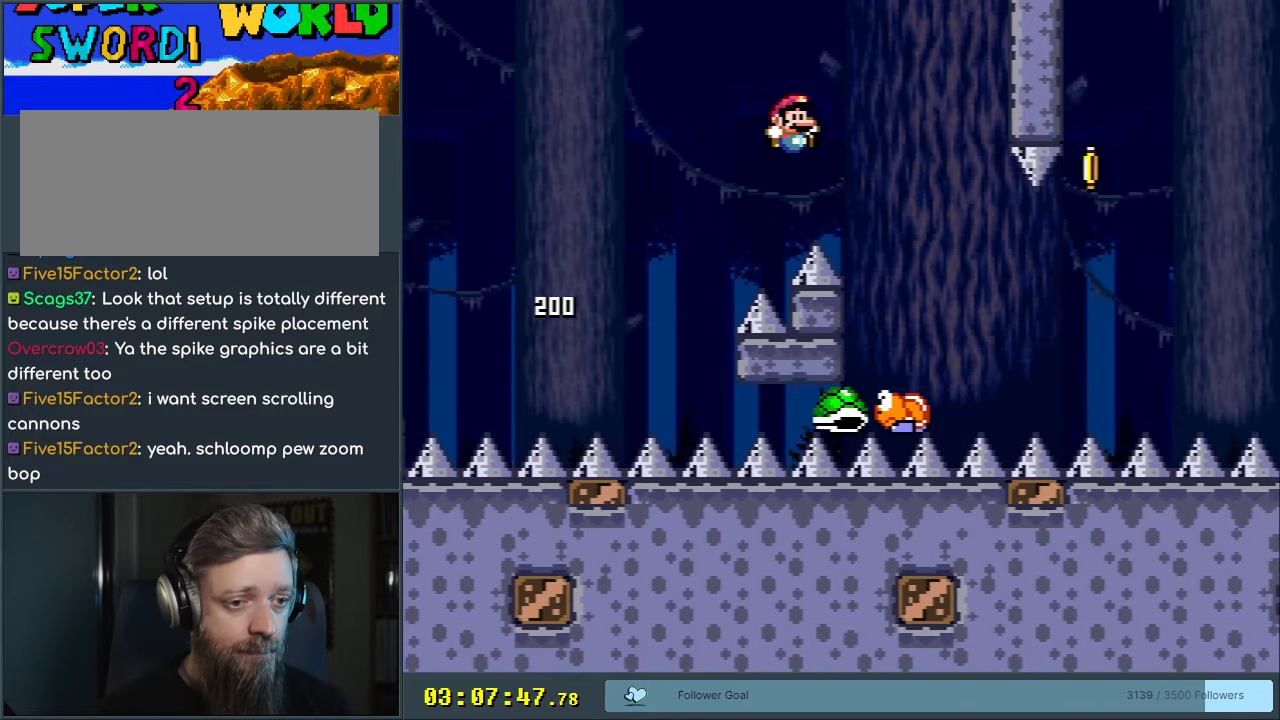
{"buttons": ["B", "Y", "DPAD_RIGHT"], "events": [[67, "DPAD_RIGHT", "up"], [83, "DPAD_LEFT", "down"], [150, "DPAD_UP", "down"], [167, "DPAD_LEFT", "up"], [167, "DPAD_UP", "up"], [183, "DPAD_RIGHT", "down"]]}
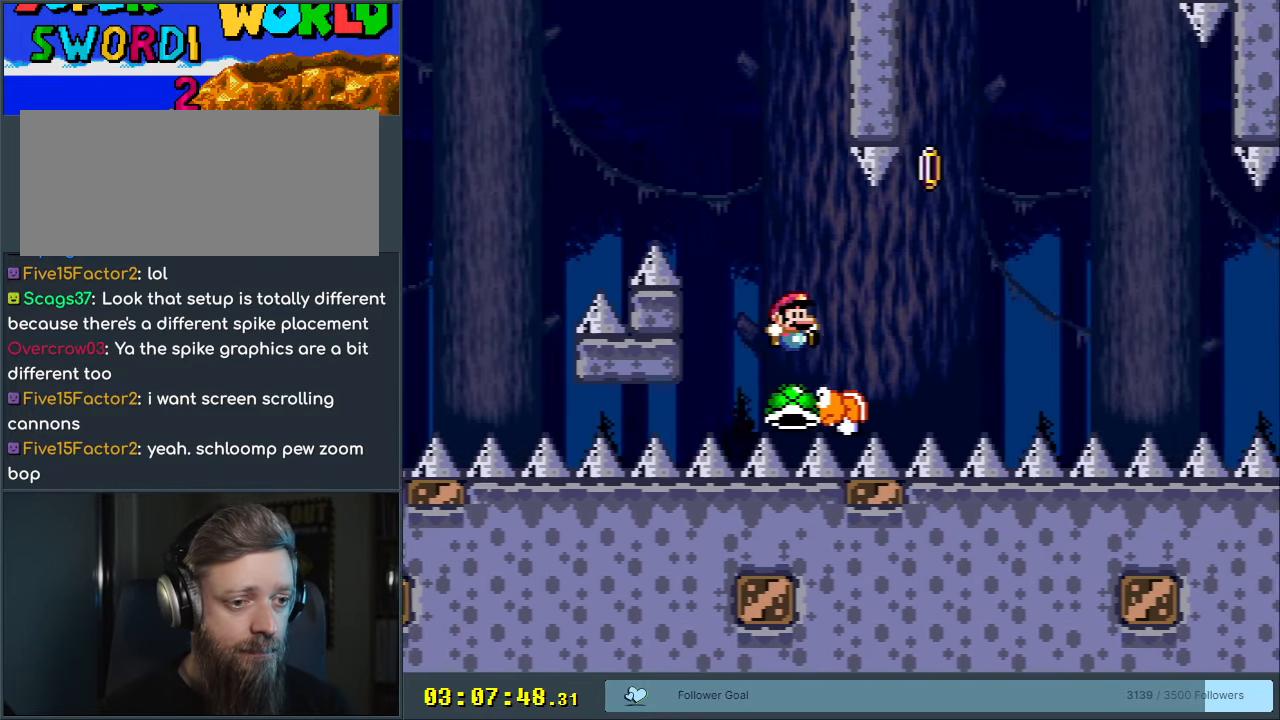
{"buttons": ["B"], "events": [[333, "DPAD_RIGHT", "up"], [433, "DPAD_LEFT", "down"], [450, "DPAD_LEFT", "up"], [450, "Y", "up"]]}
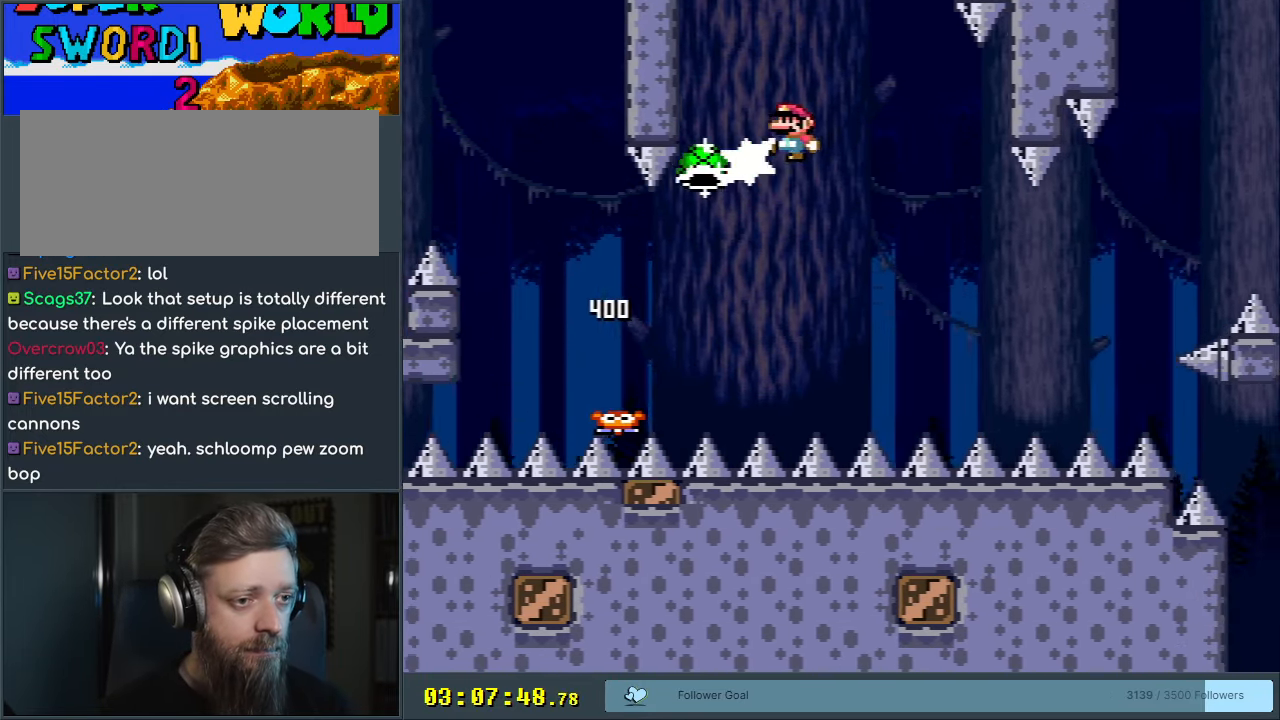
{"buttons": ["B", "Y"], "events": [[50, "Y", "down"], [83, "DPAD_RIGHT", "down"], [233, "DPAD_RIGHT", "up"]]}